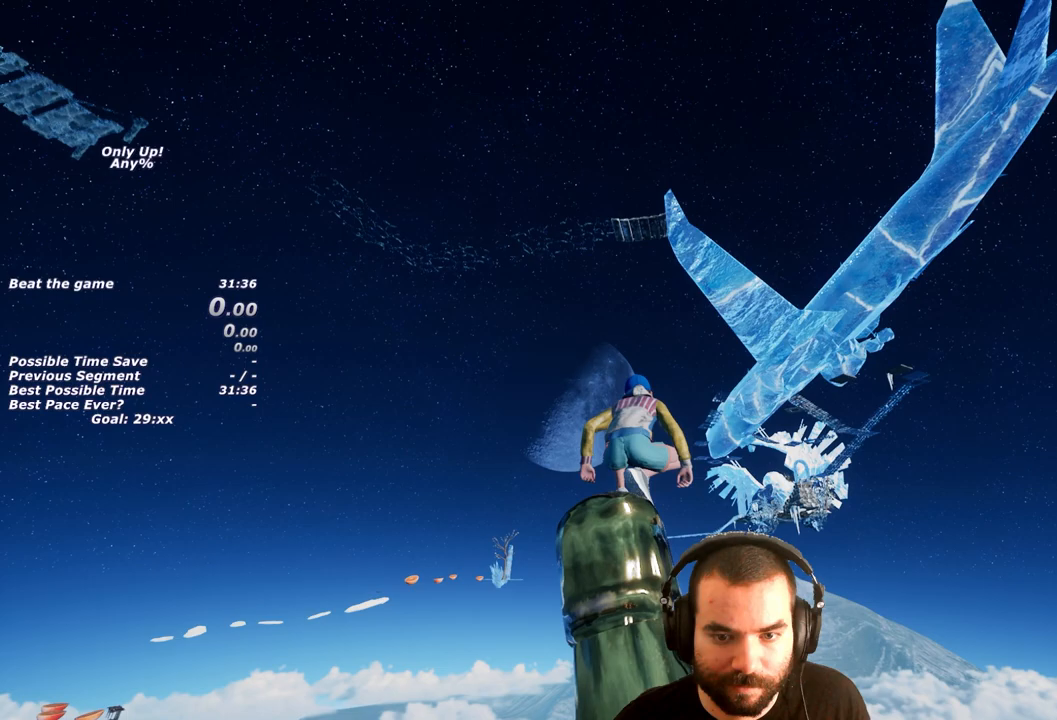
Gameplay with a controller (PlayStation layout); each line is a JSON object with the inputs held at the frame after it. "button_events" lists button changes between this image and that frame as [ms after this image, input, new state], when the widget could be followed in between (sticks are given only as held states). This document gives stick clicks only as held states, not as events.
{"buttons": ["L2"], "left_stick": "center", "right_stick": "center", "button_events": []}
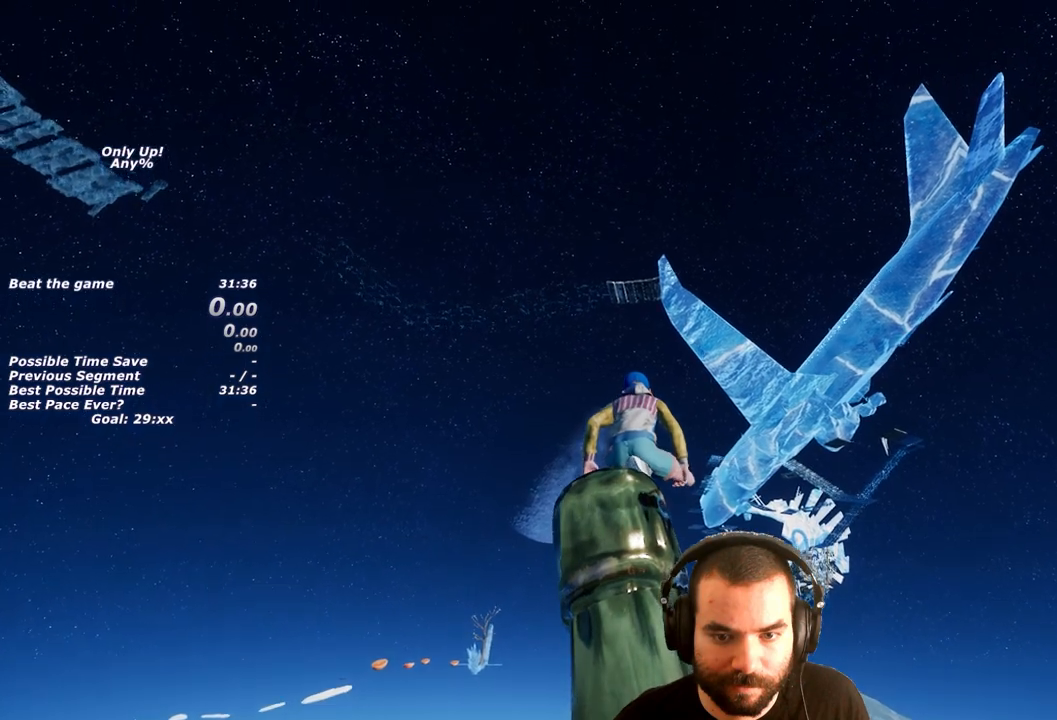
{"buttons": ["L2"], "left_stick": "center", "right_stick": "center", "button_events": []}
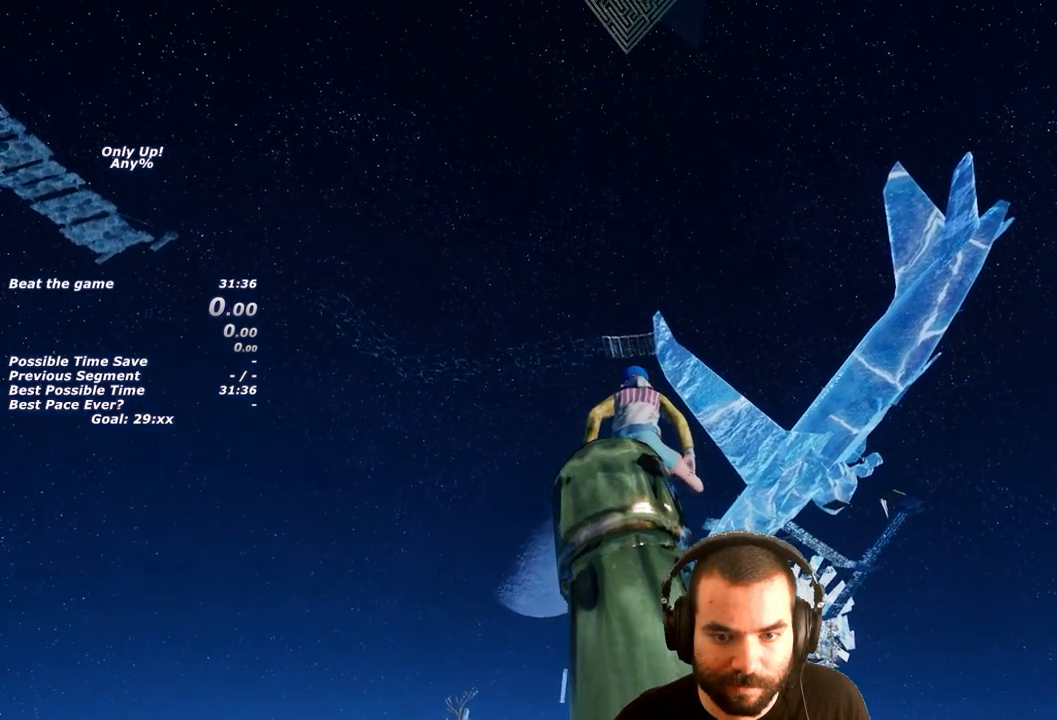
{"buttons": ["L2"], "left_stick": "up", "right_stick": "center", "button_events": []}
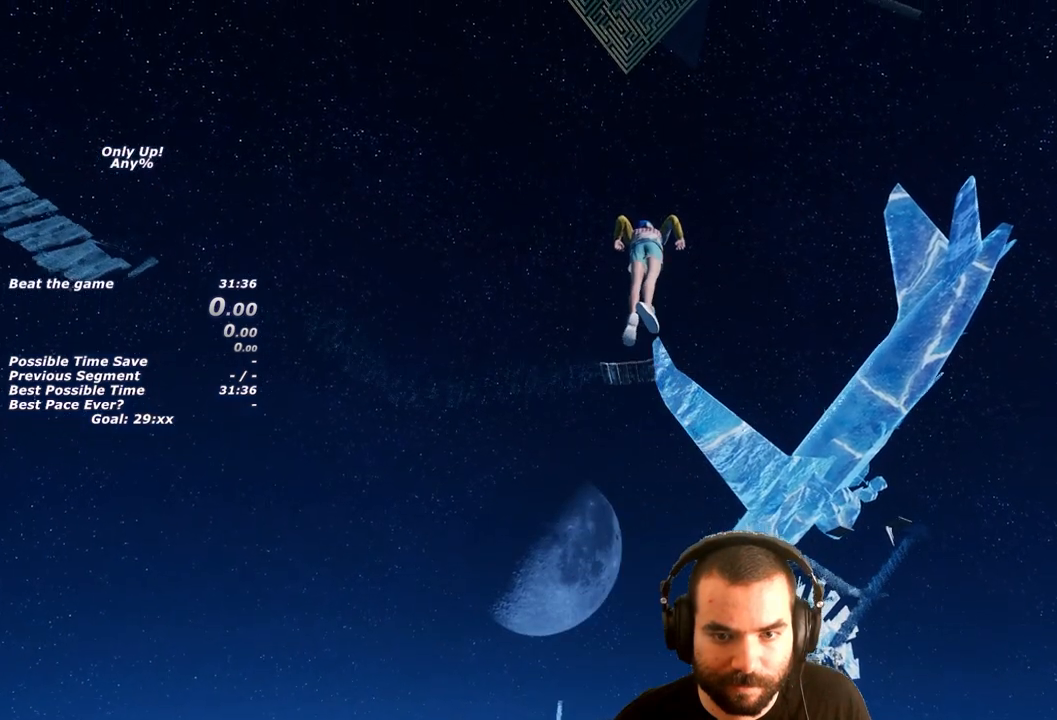
{"buttons": ["L2"], "left_stick": "up", "right_stick": "center", "button_events": []}
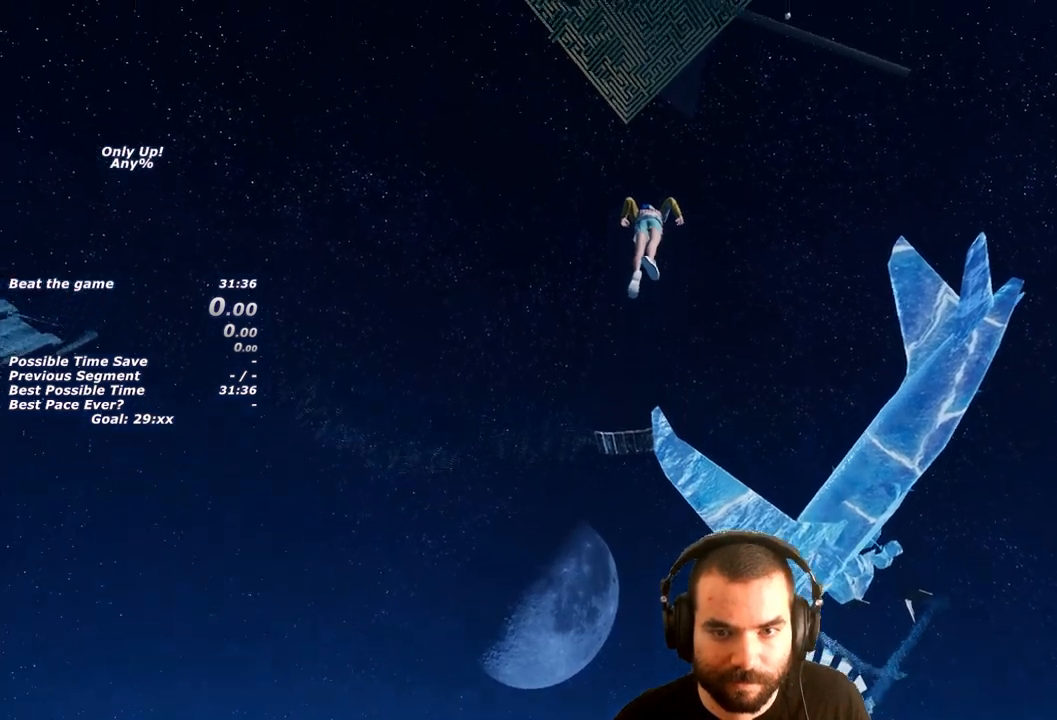
{"buttons": ["L2"], "left_stick": "up", "right_stick": "center", "button_events": []}
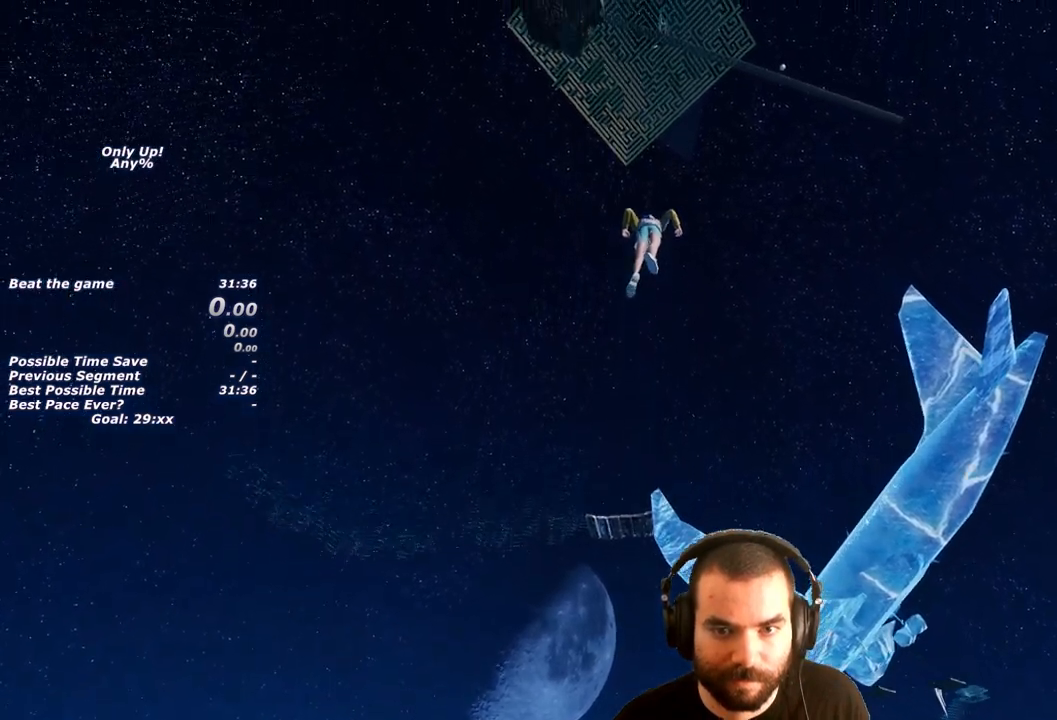
{"buttons": ["L2"], "left_stick": "up", "right_stick": "center", "button_events": []}
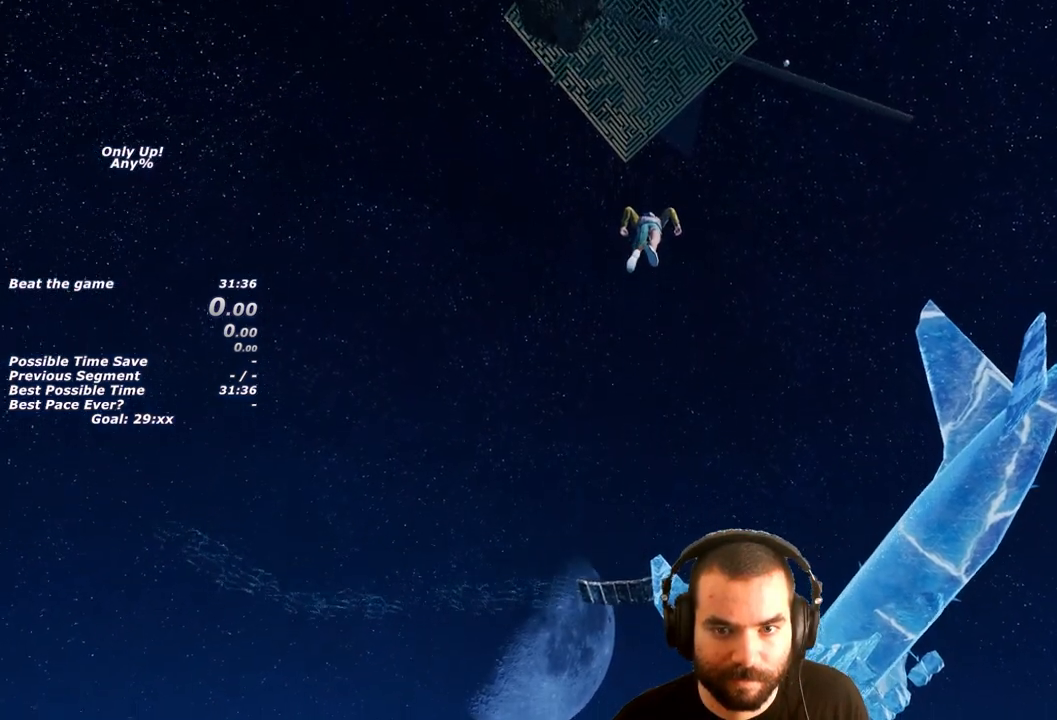
{"buttons": ["L2"], "left_stick": "center", "right_stick": "center", "button_events": []}
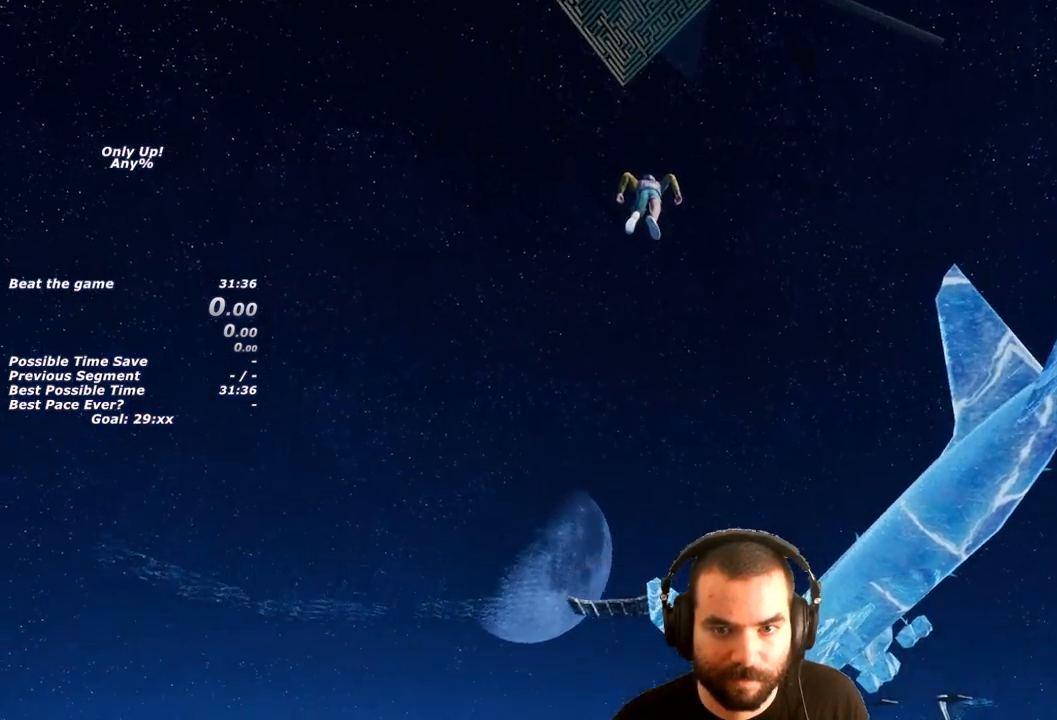
{"buttons": [], "left_stick": "center", "right_stick": "center", "button_events": [[483, "L2", "up"]]}
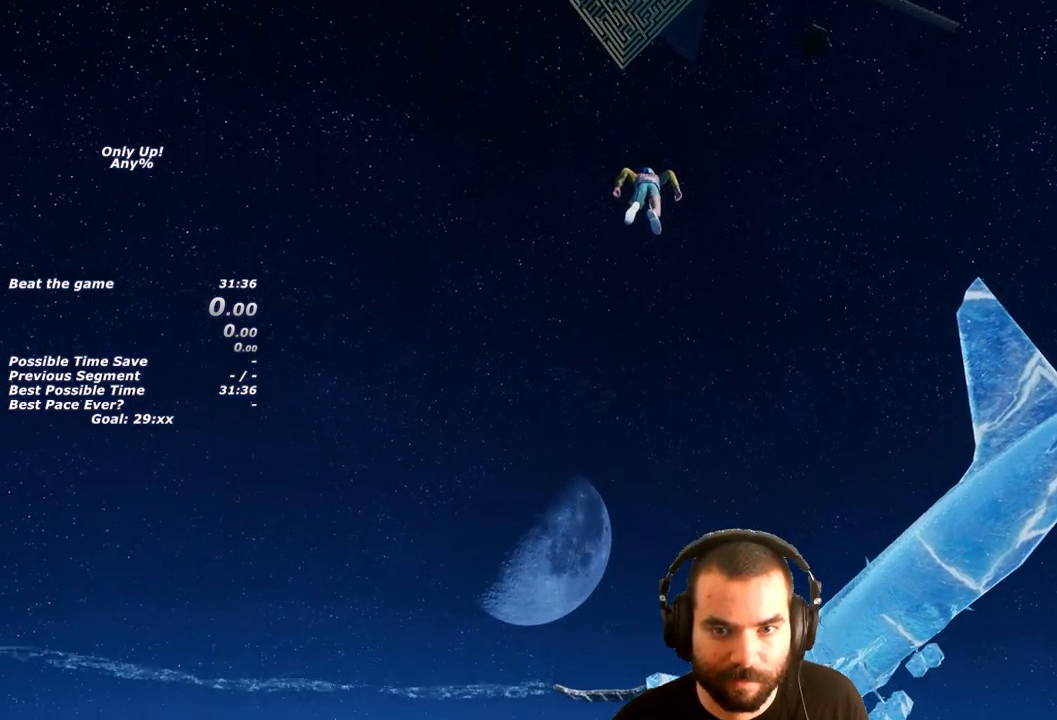
{"buttons": [], "left_stick": "center", "right_stick": "center", "button_events": []}
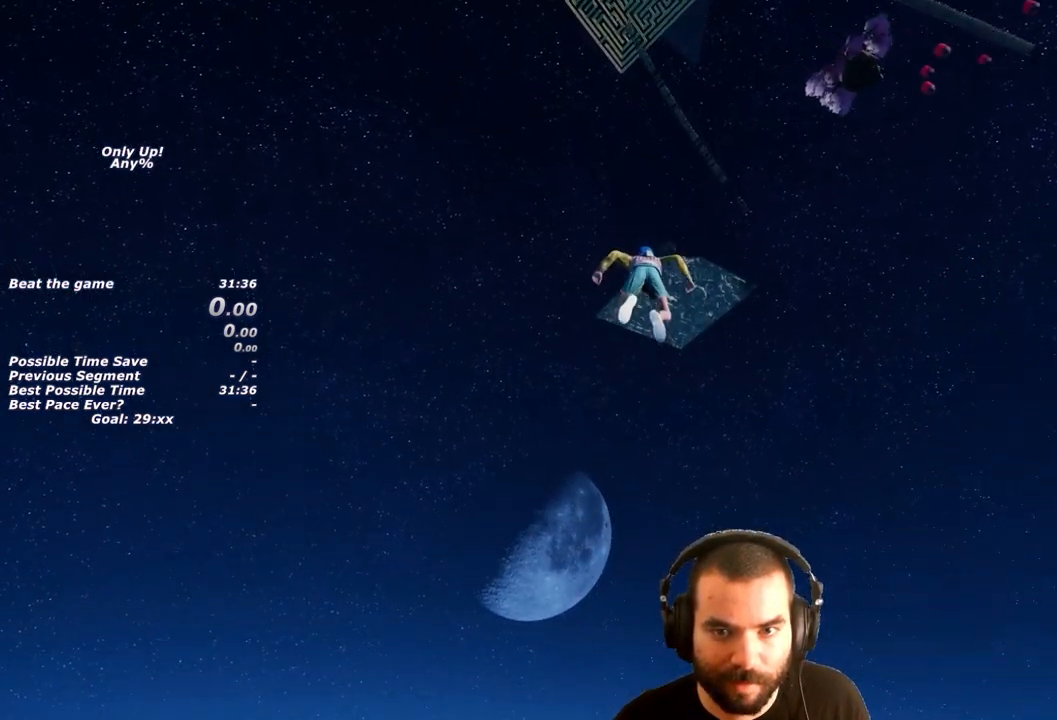
{"buttons": [], "left_stick": "center", "right_stick": "center", "button_events": []}
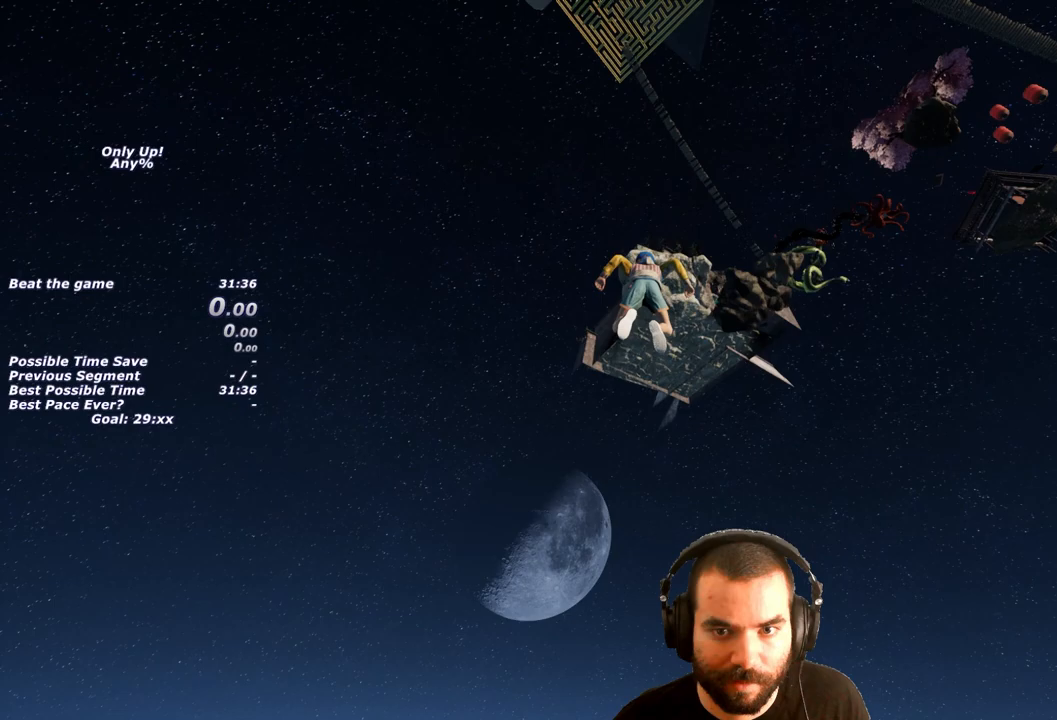
{"buttons": [], "left_stick": "center", "right_stick": "center", "button_events": []}
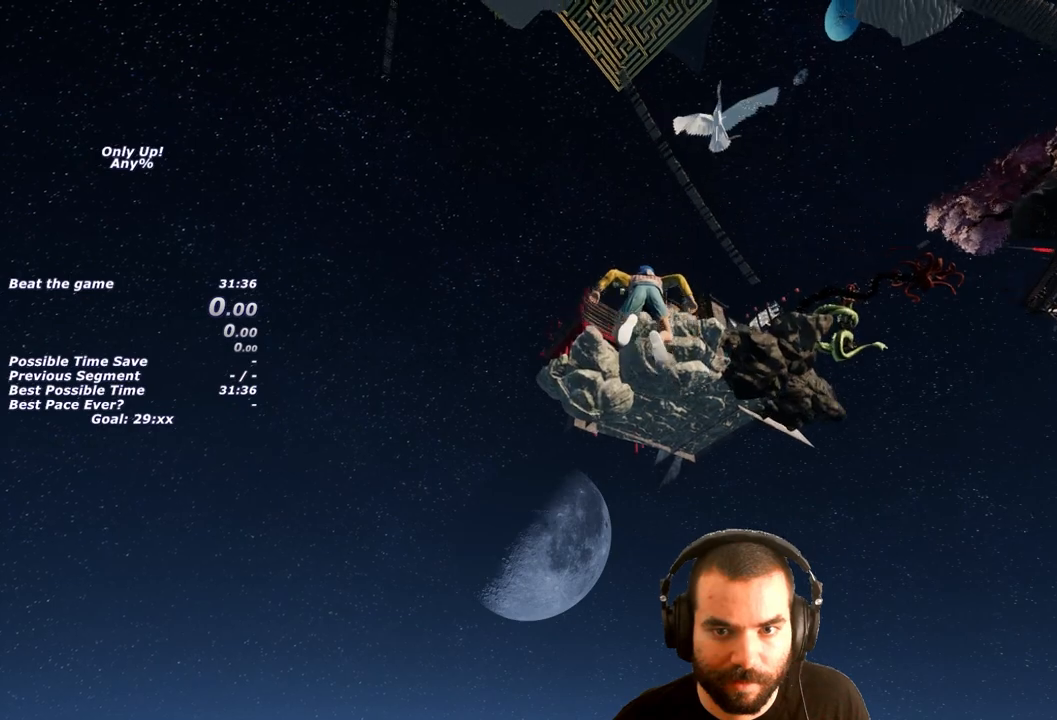
{"buttons": [], "left_stick": "center", "right_stick": "center", "button_events": []}
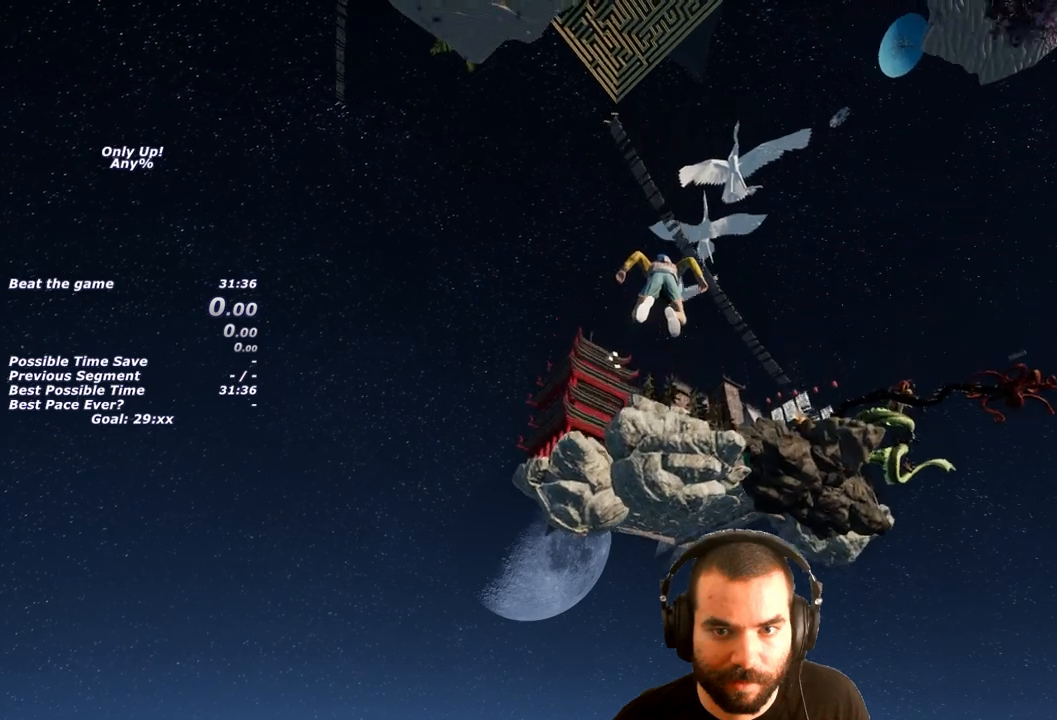
{"buttons": [], "left_stick": "up", "right_stick": "center", "button_events": []}
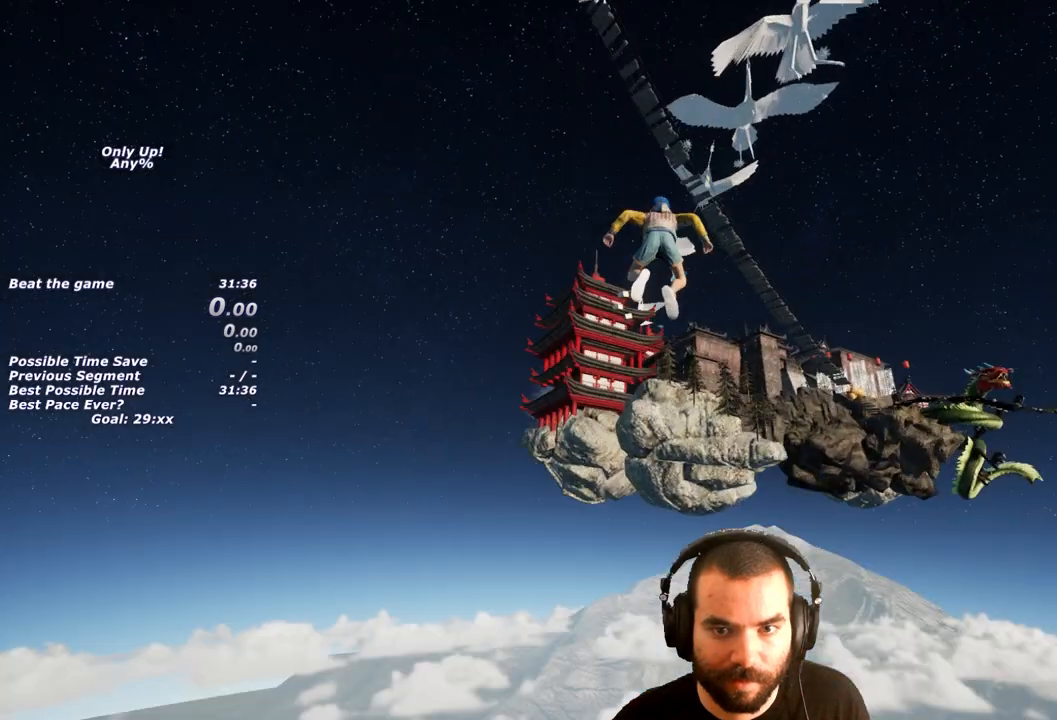
{"buttons": [], "left_stick": "up", "right_stick": "center", "button_events": []}
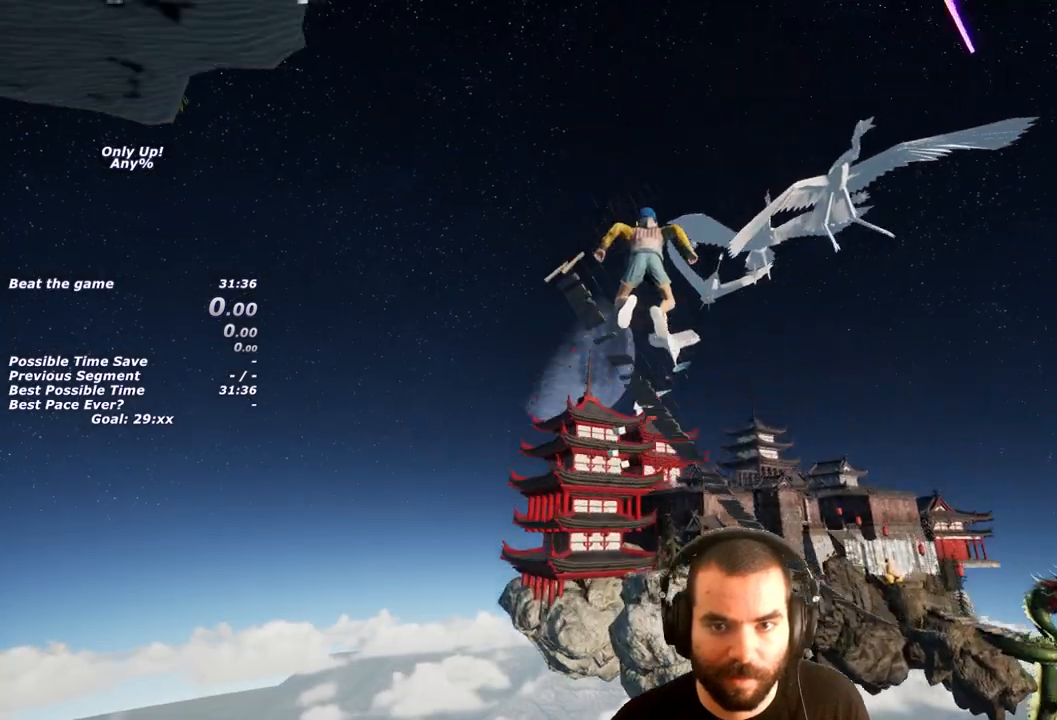
{"buttons": [], "left_stick": "up", "right_stick": "center", "button_events": []}
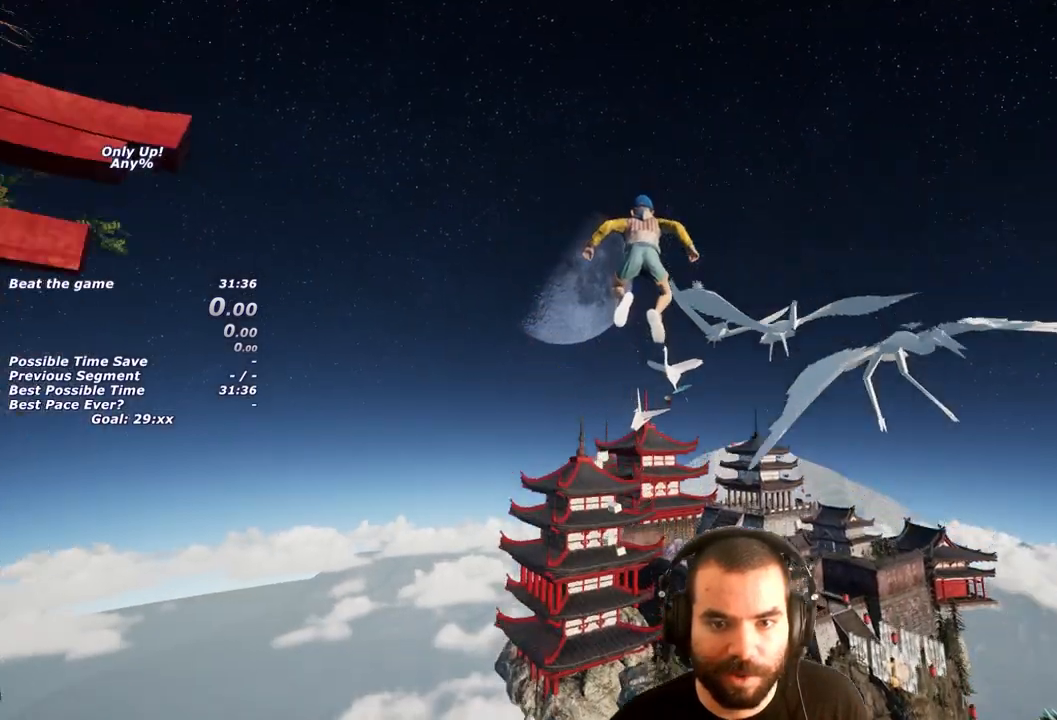
{"buttons": [], "left_stick": "up", "right_stick": "up", "button_events": []}
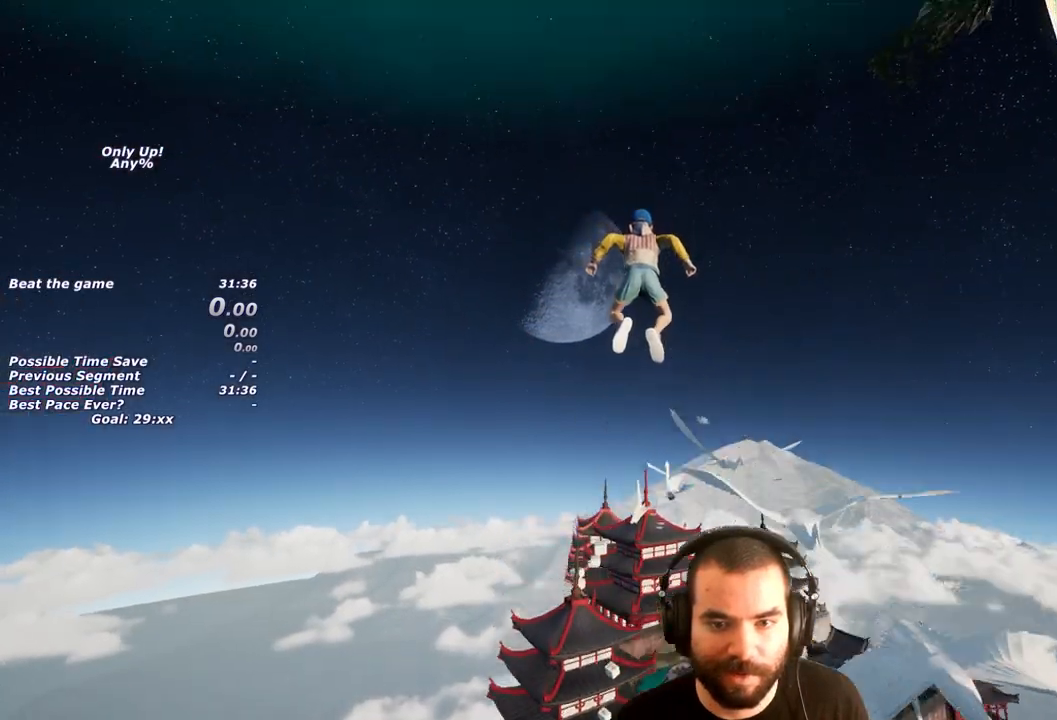
{"buttons": [], "left_stick": "up-right", "right_stick": "center", "button_events": []}
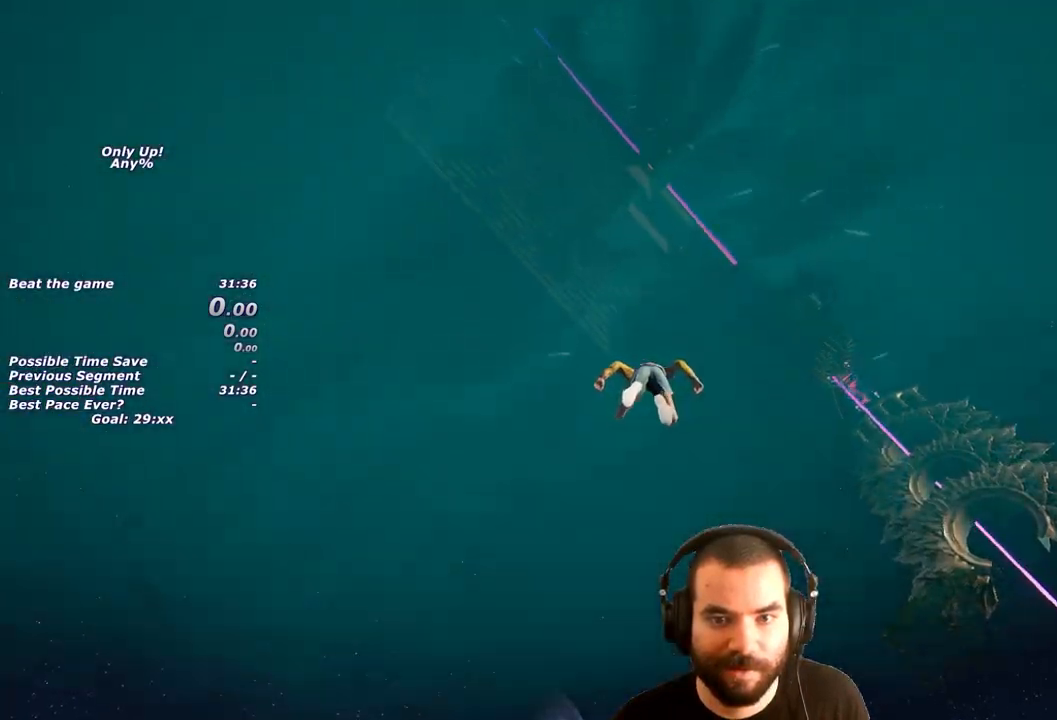
{"buttons": [], "left_stick": "up-left", "right_stick": "center", "button_events": []}
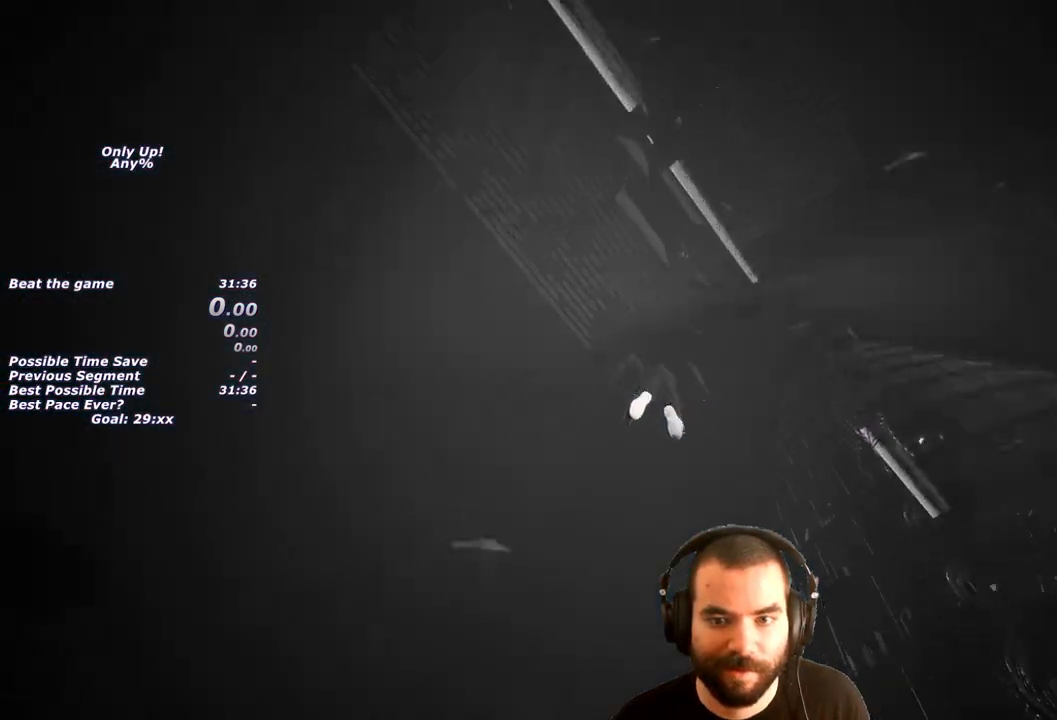
{"buttons": [], "left_stick": "up", "right_stick": "center", "button_events": []}
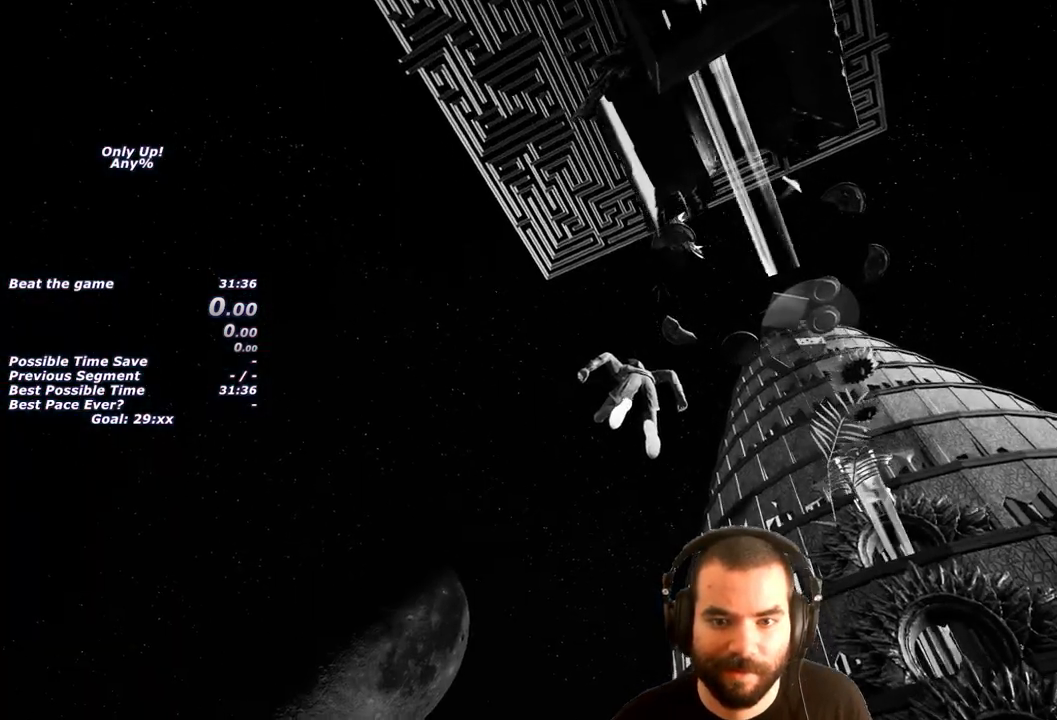
{"buttons": [], "left_stick": "up-left", "right_stick": "center", "button_events": []}
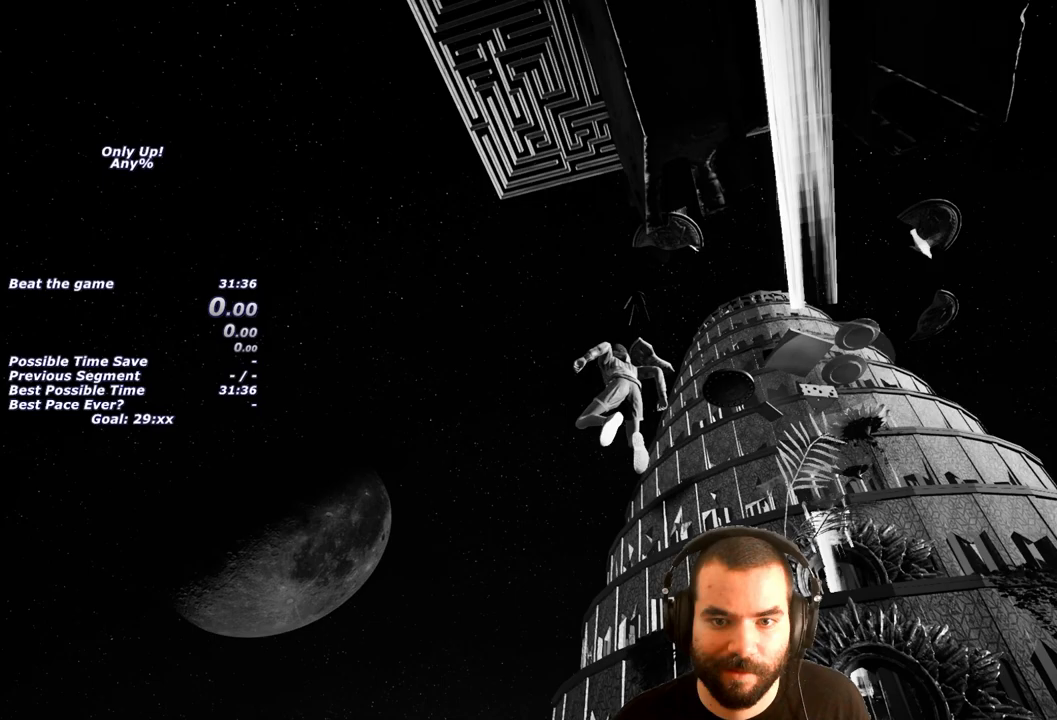
{"buttons": [], "left_stick": "up-left", "right_stick": "down-right", "button_events": []}
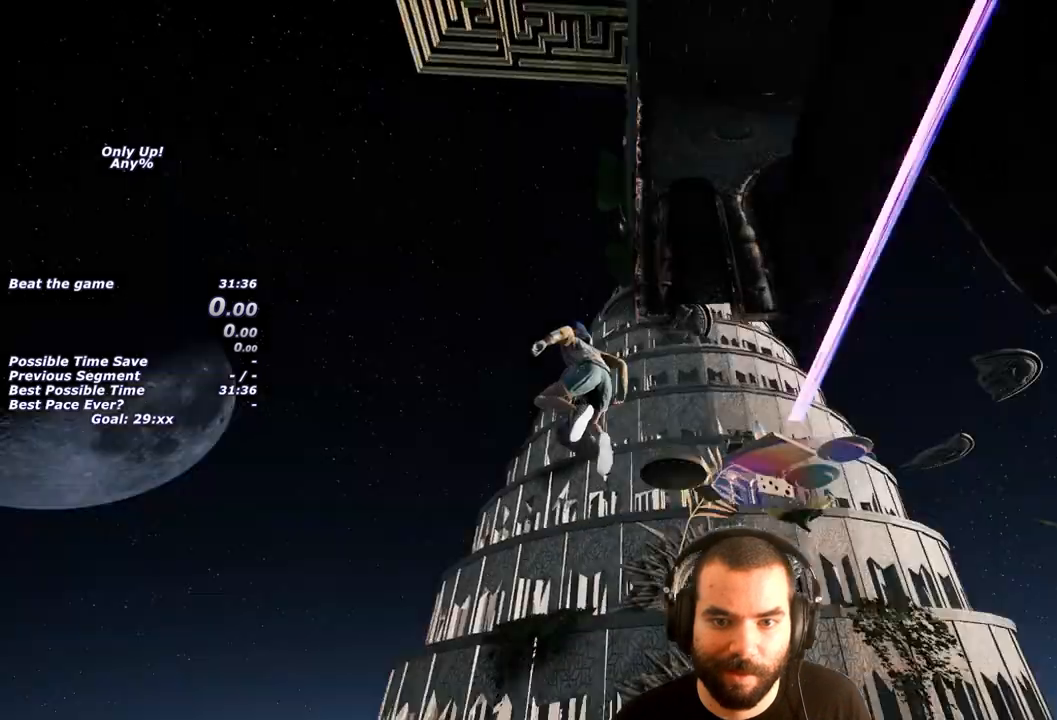
{"buttons": [], "left_stick": "up", "right_stick": "center", "button_events": []}
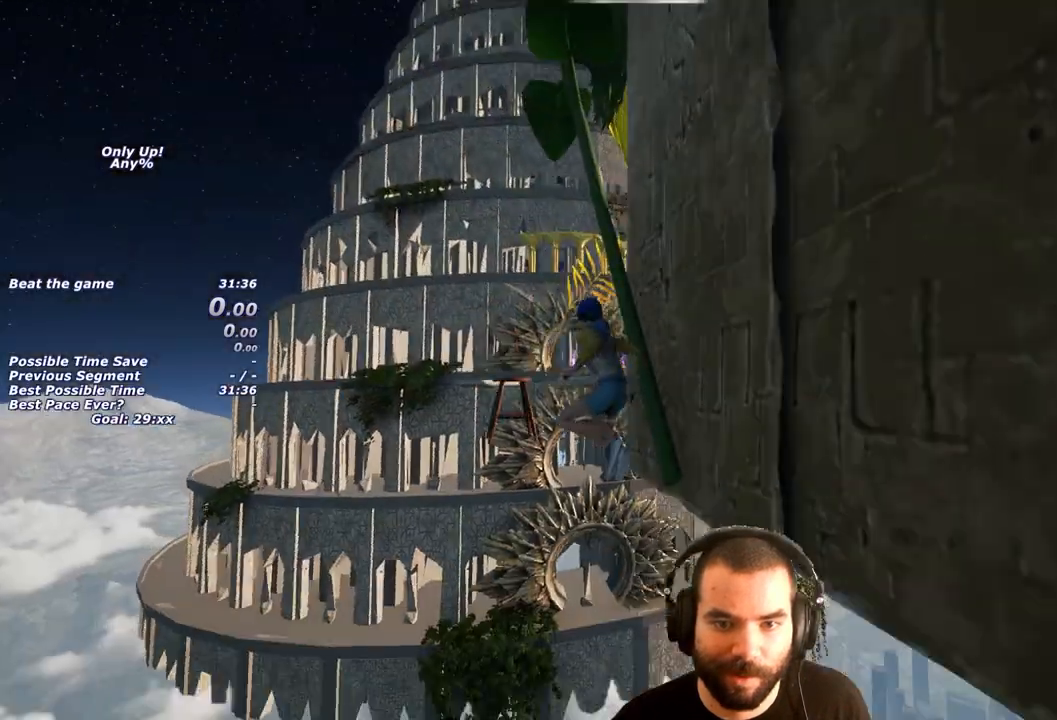
{"buttons": [], "left_stick": "center", "right_stick": "center", "button_events": []}
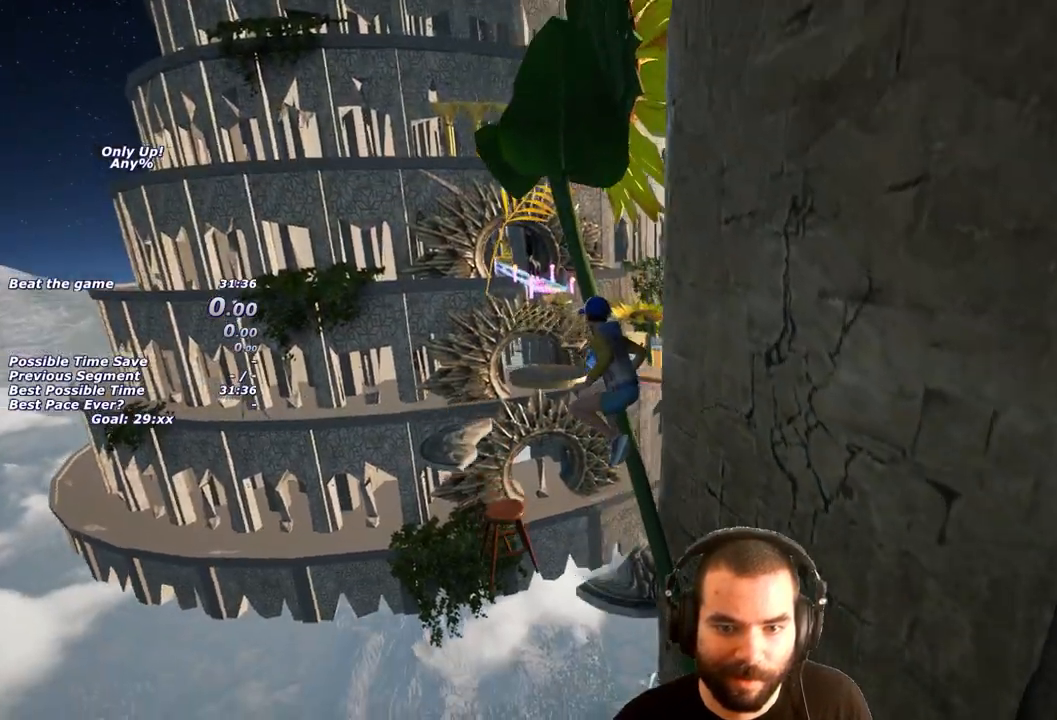
{"buttons": [], "left_stick": "up-right", "right_stick": "center", "button_events": []}
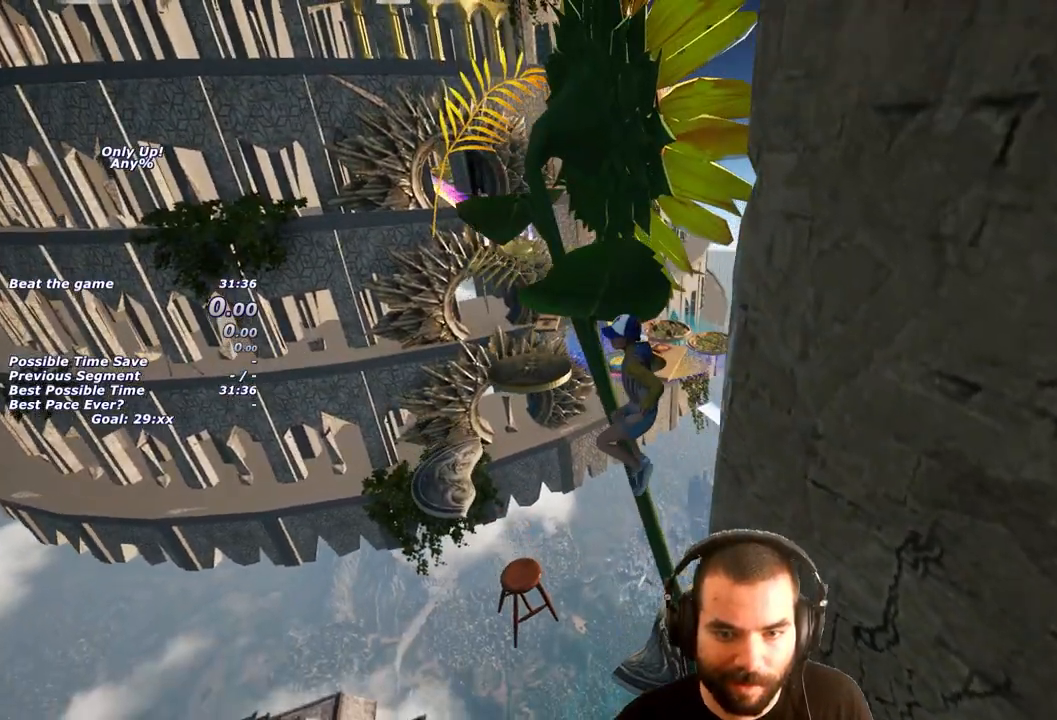
{"buttons": [], "left_stick": "center", "right_stick": "center", "button_events": []}
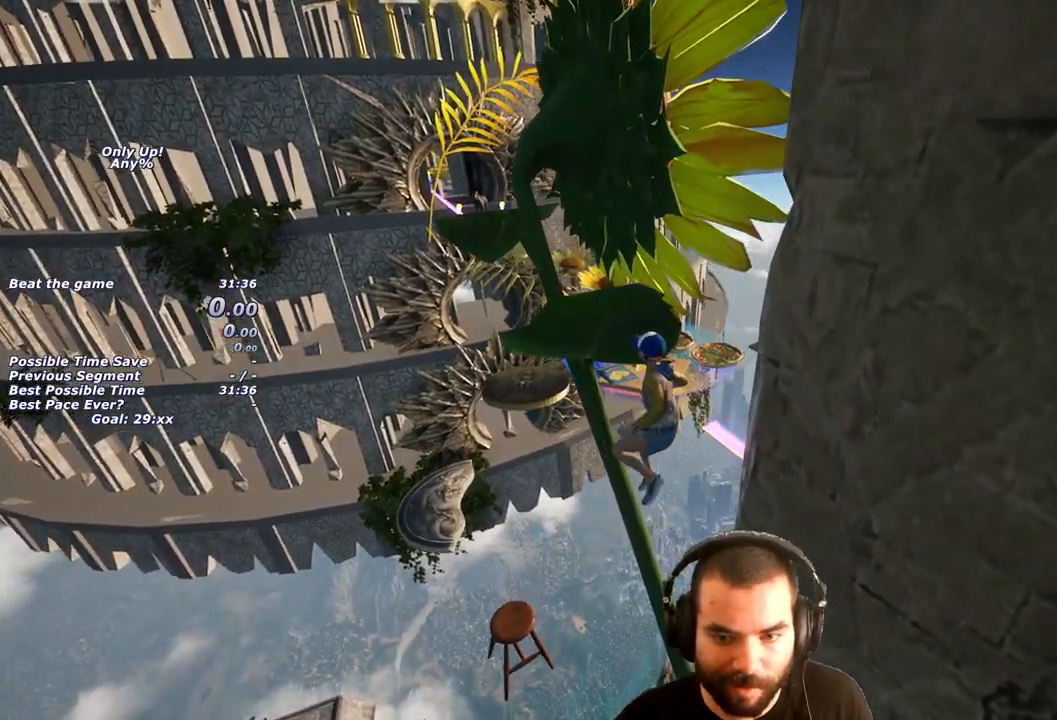
{"buttons": [], "left_stick": "center", "right_stick": "center", "button_events": []}